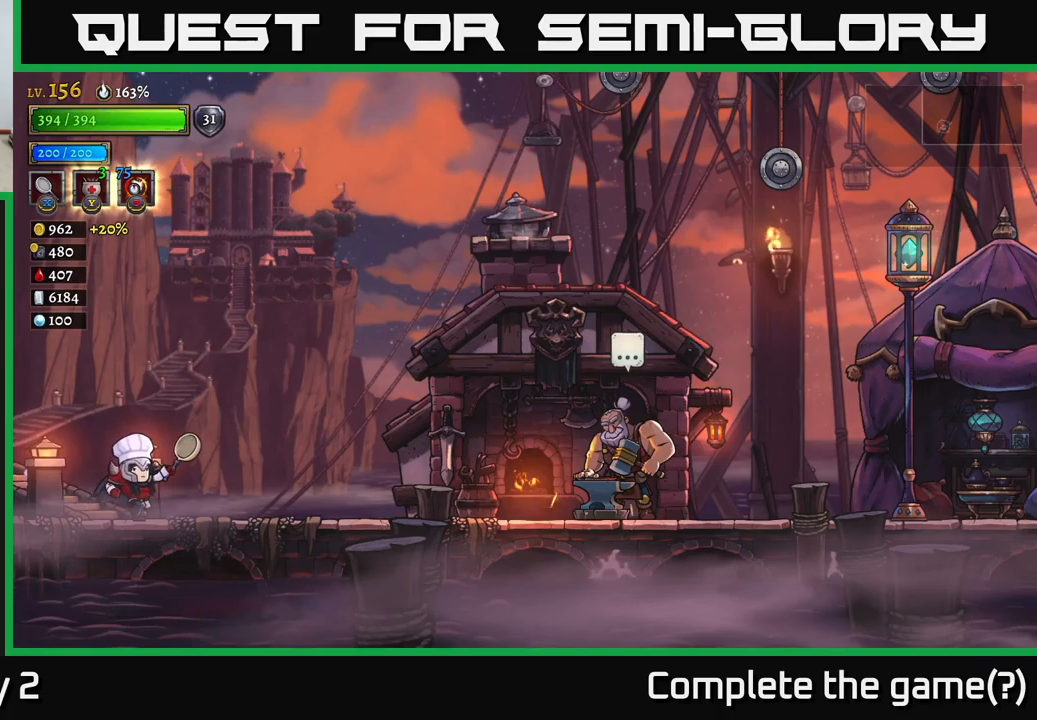
Gameplay with a controller (Xbox layout); each line is a JSON object with the inputs held at the frame after it. "events" lists button and stick changes between this image and that frame as [ms after this image, input, new state], when the widget could be followed in between.
{"buttons": ["R2"], "left_stick": "right", "right_stick": "center", "events": [[150, "R2", "down"]]}
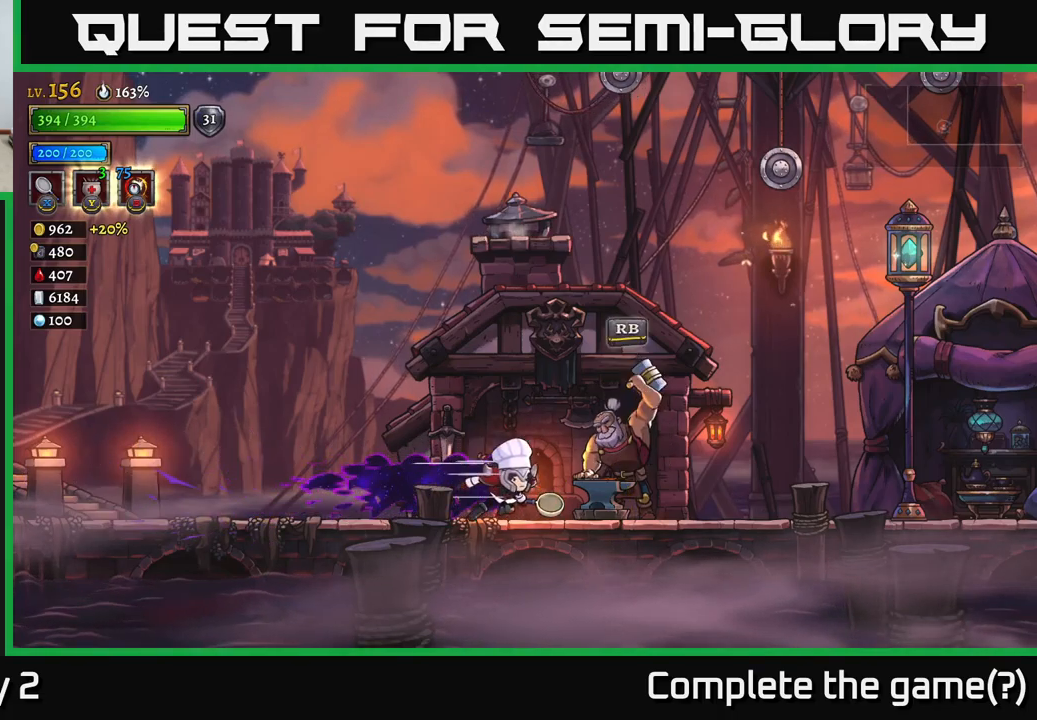
{"buttons": [], "left_stick": "center", "right_stick": "center", "events": [[83, "R2", "up"], [133, "left_stick", "center"], [200, "L1", "down"], [317, "L1", "up"]]}
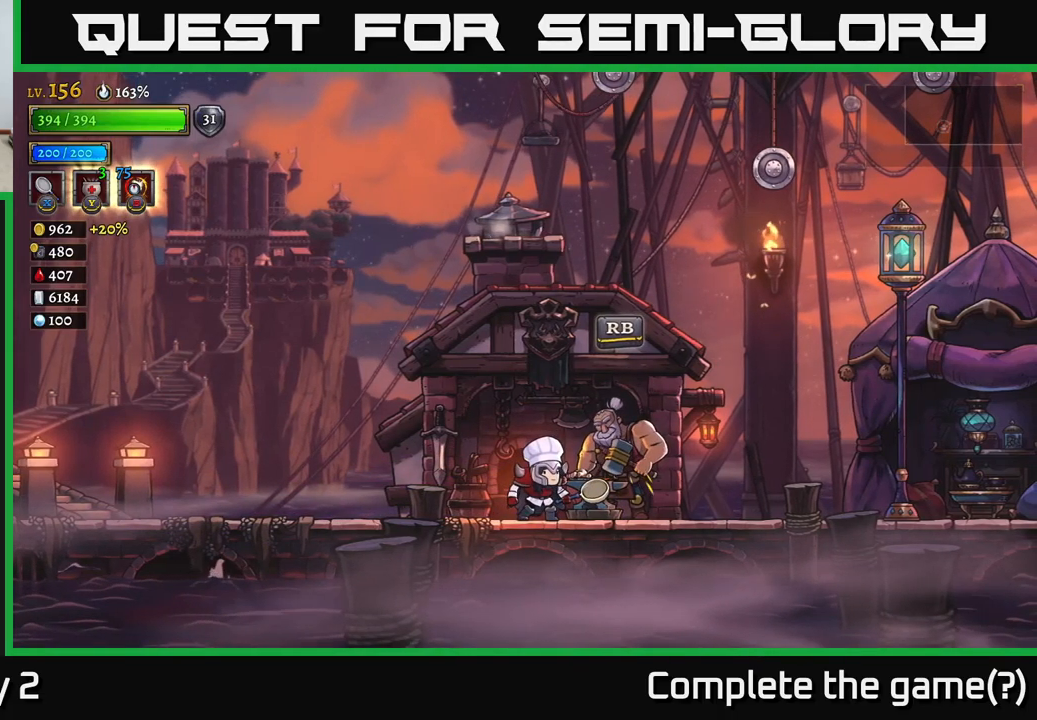
{"buttons": [], "left_stick": "center", "right_stick": "center", "events": []}
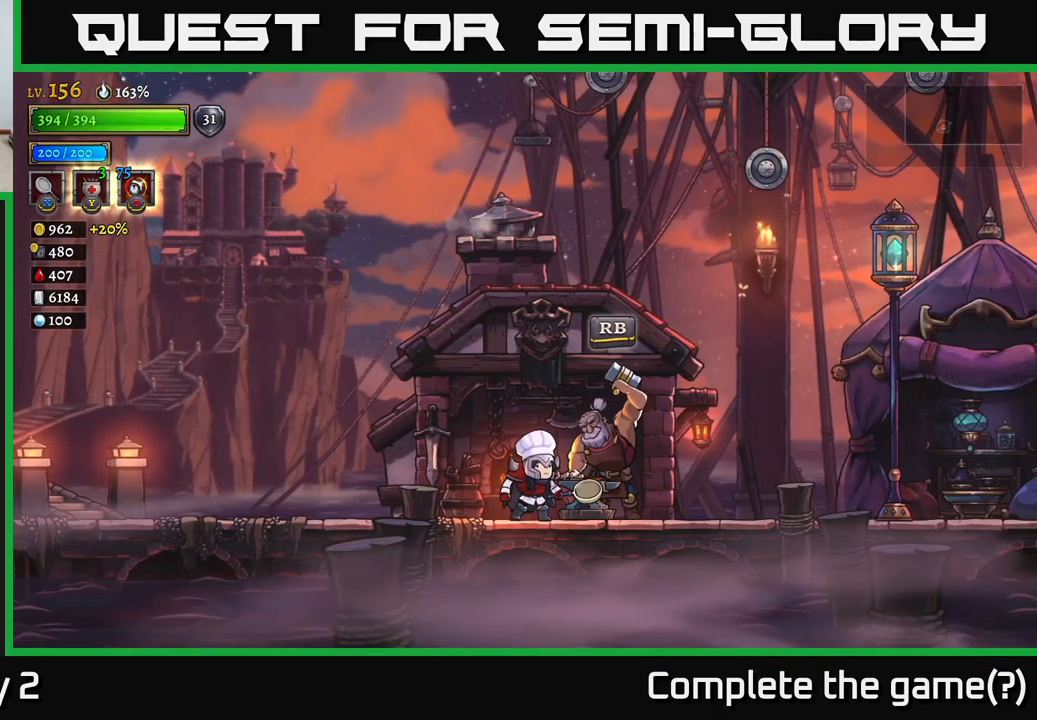
{"buttons": [], "left_stick": "center", "right_stick": "center", "events": [[133, "L1", "down"], [300, "L1", "up"]]}
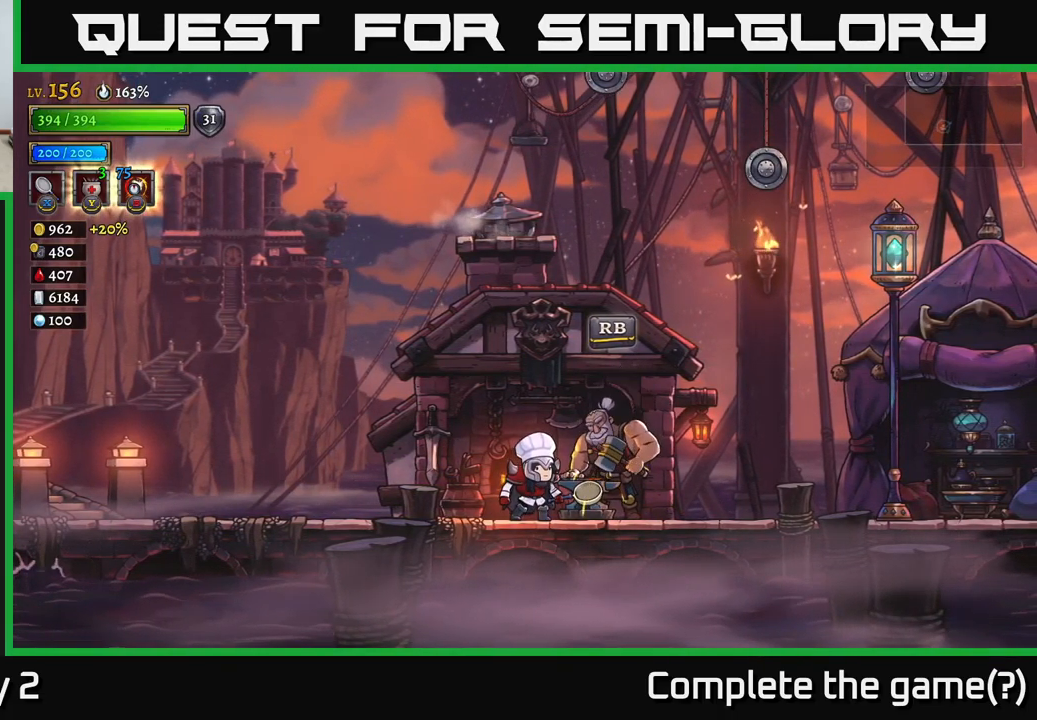
{"buttons": [], "left_stick": "center", "right_stick": "center", "events": [[317, "left_stick", "right"], [433, "left_stick", "center"]]}
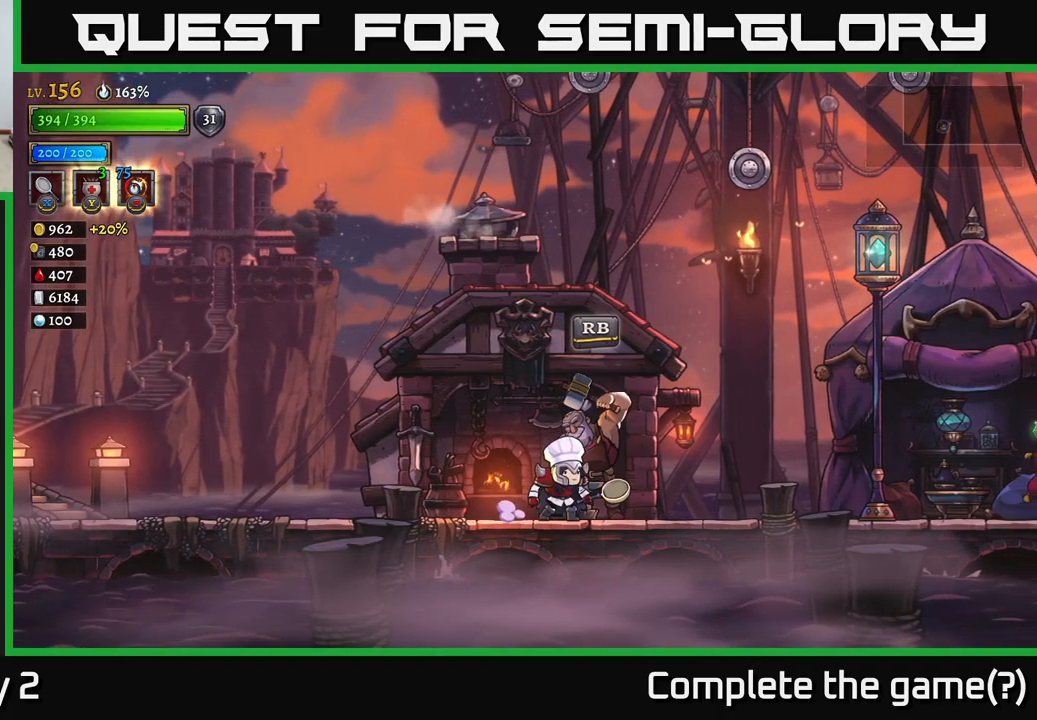
{"buttons": ["R1"], "left_stick": "center", "right_stick": "center", "events": [[33, "L1", "down"], [133, "L1", "up"], [450, "R1", "down"]]}
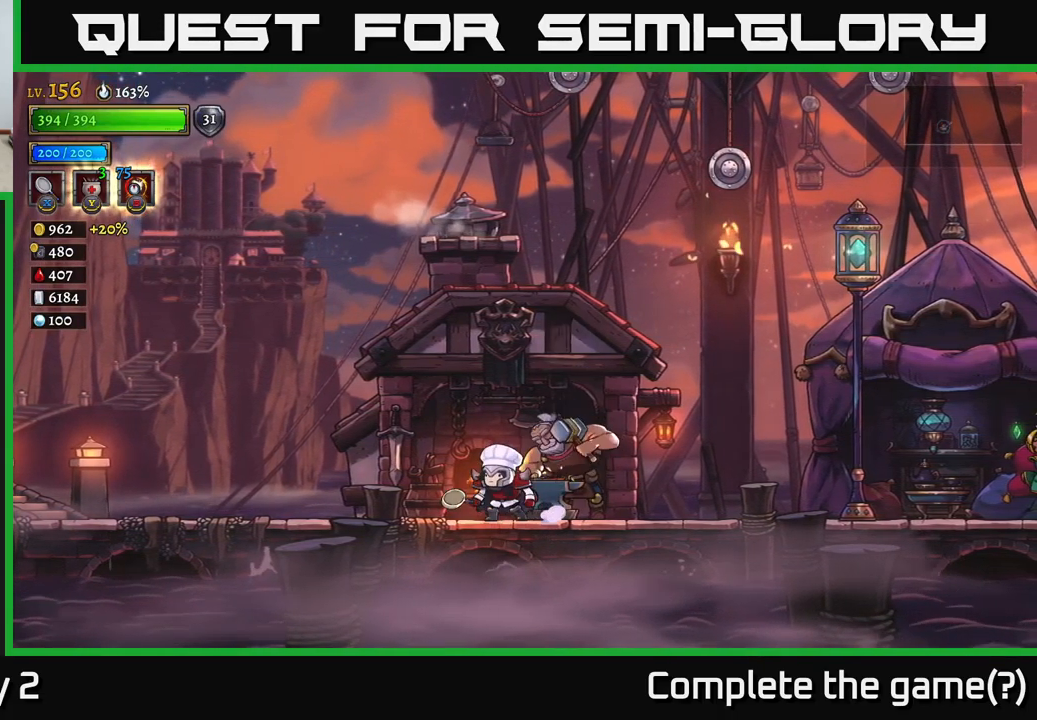
{"buttons": [], "left_stick": "center", "right_stick": "center", "events": [[50, "R1", "up"]]}
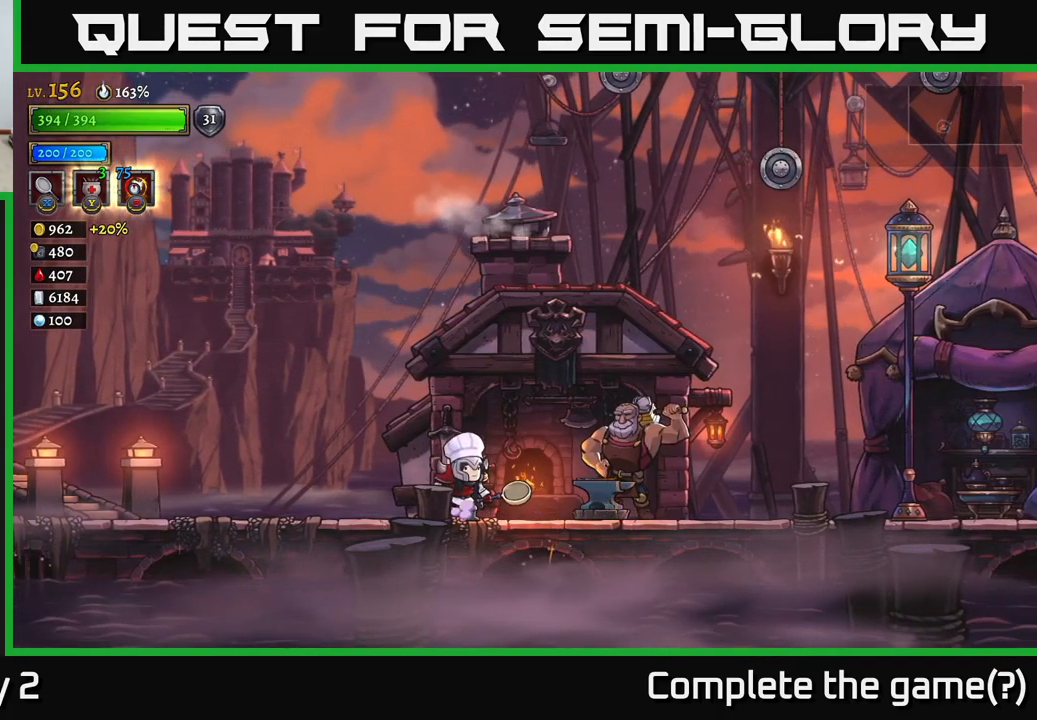
{"buttons": ["A"], "left_stick": "center", "right_stick": "center", "events": [[450, "A", "down"]]}
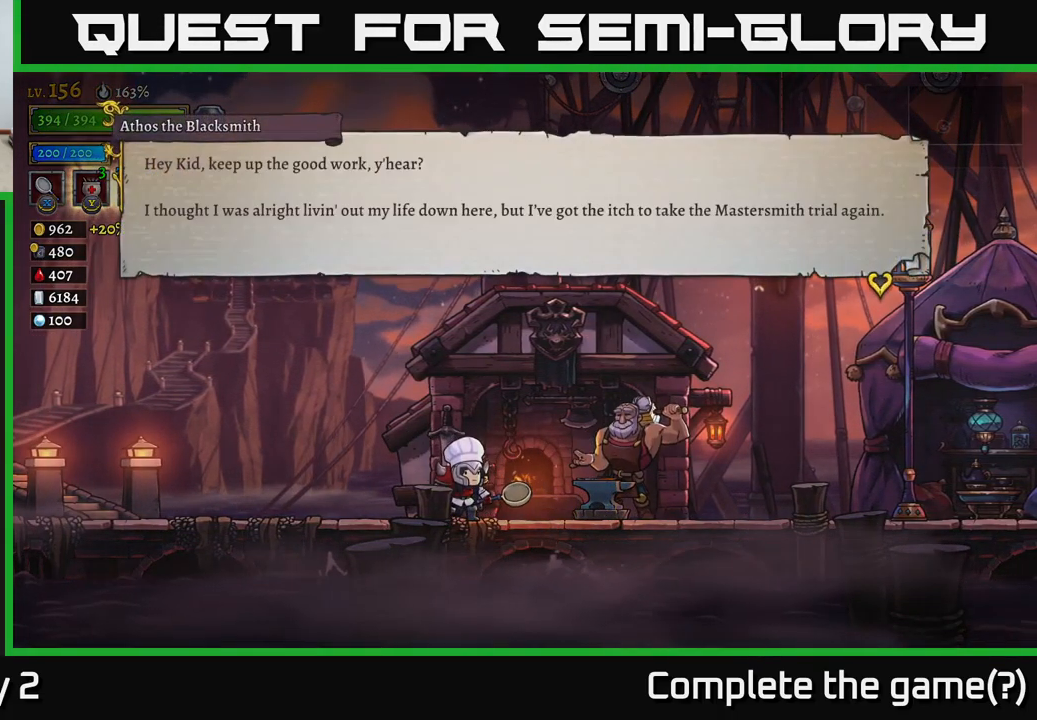
{"buttons": [], "left_stick": "center", "right_stick": "center", "events": [[400, "A", "up"]]}
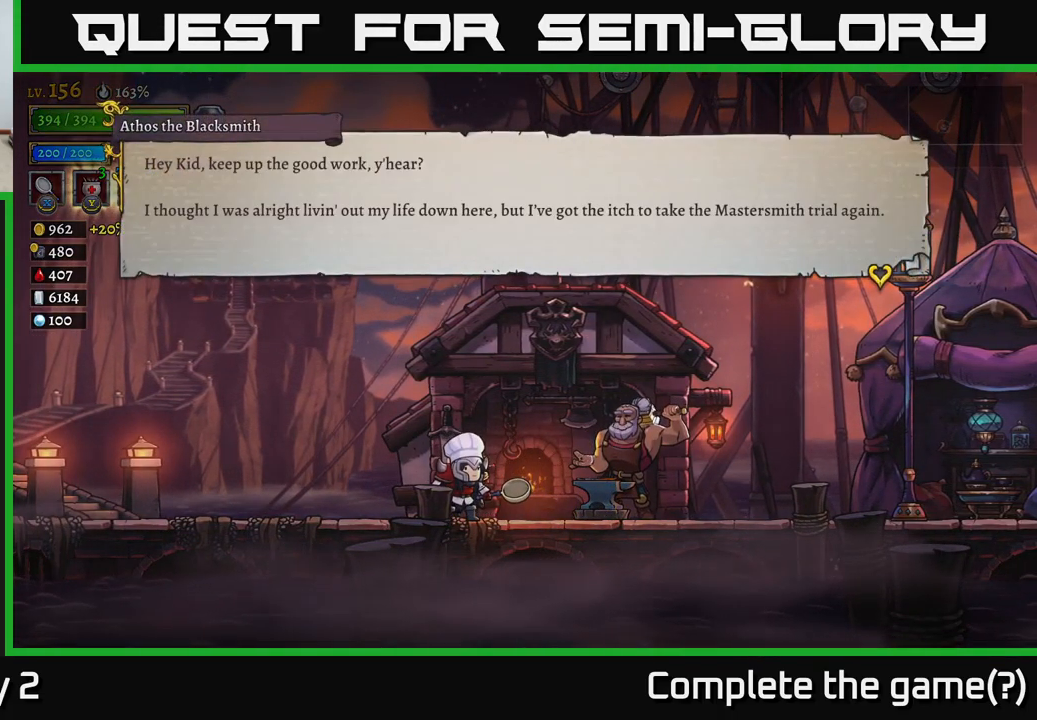
{"buttons": [], "left_stick": "center", "right_stick": "center", "events": []}
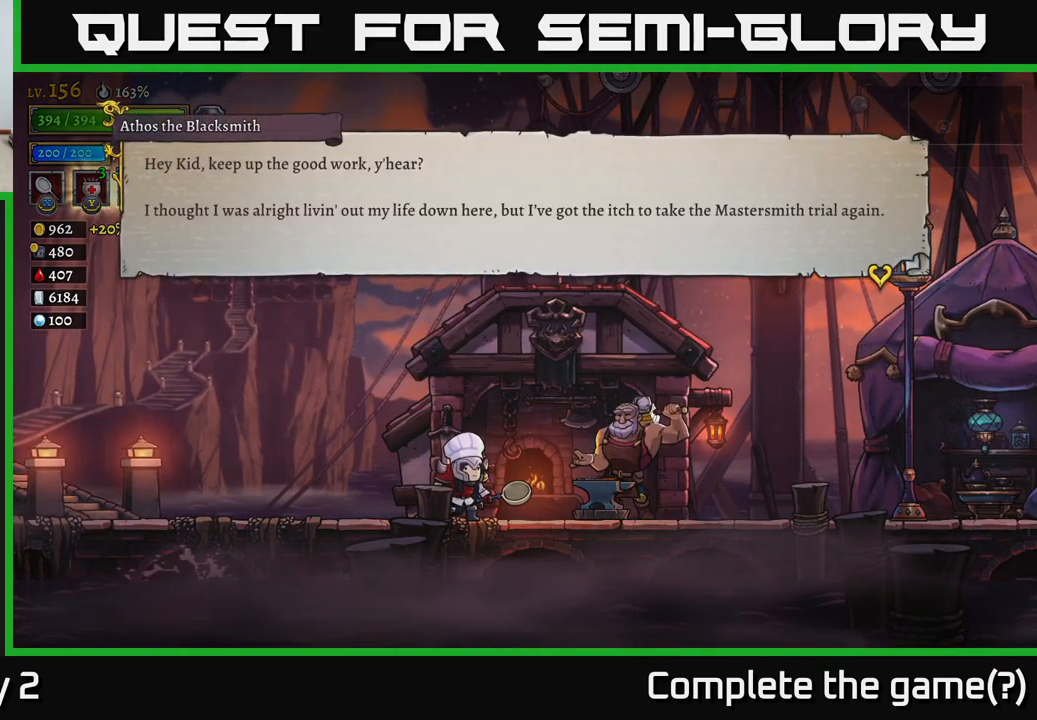
{"buttons": [], "left_stick": "center", "right_stick": "center", "events": []}
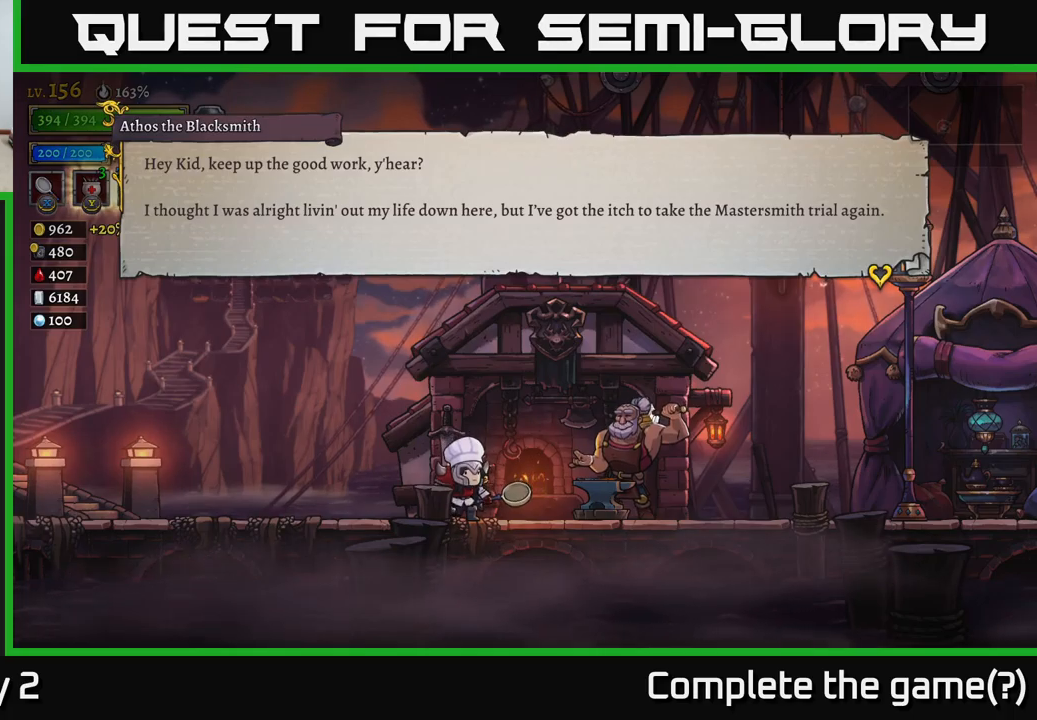
{"buttons": ["A"], "left_stick": "center", "right_stick": "center", "events": [[267, "A", "down"]]}
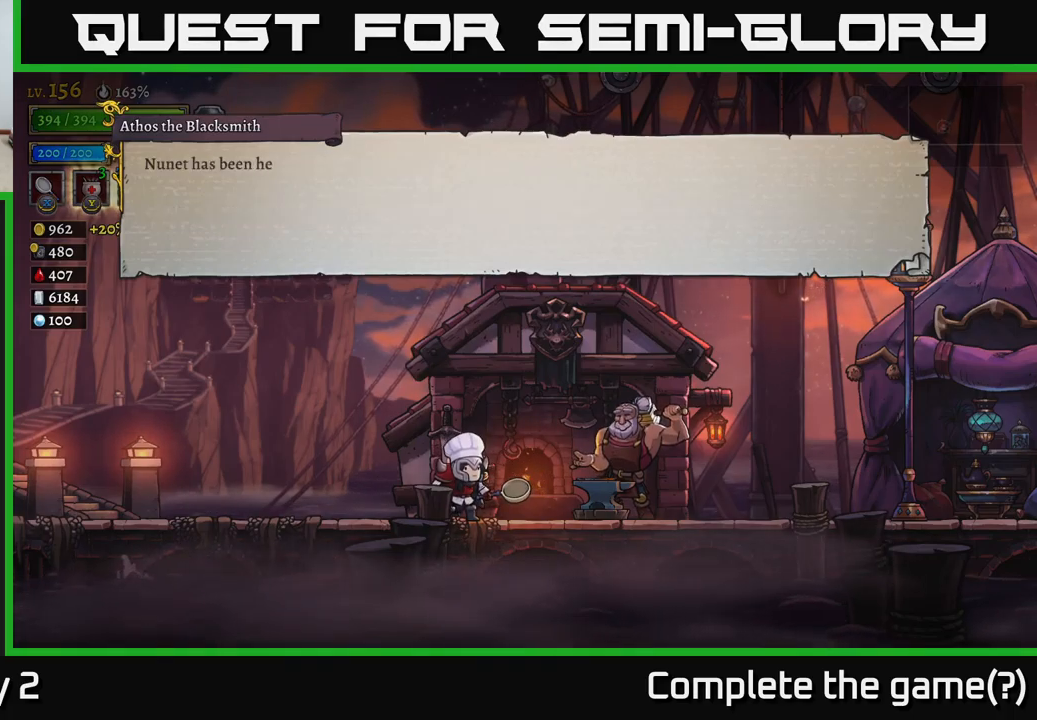
{"buttons": ["A"], "left_stick": "center", "right_stick": "center", "events": [[134, "A", "up"], [200, "A", "down"]]}
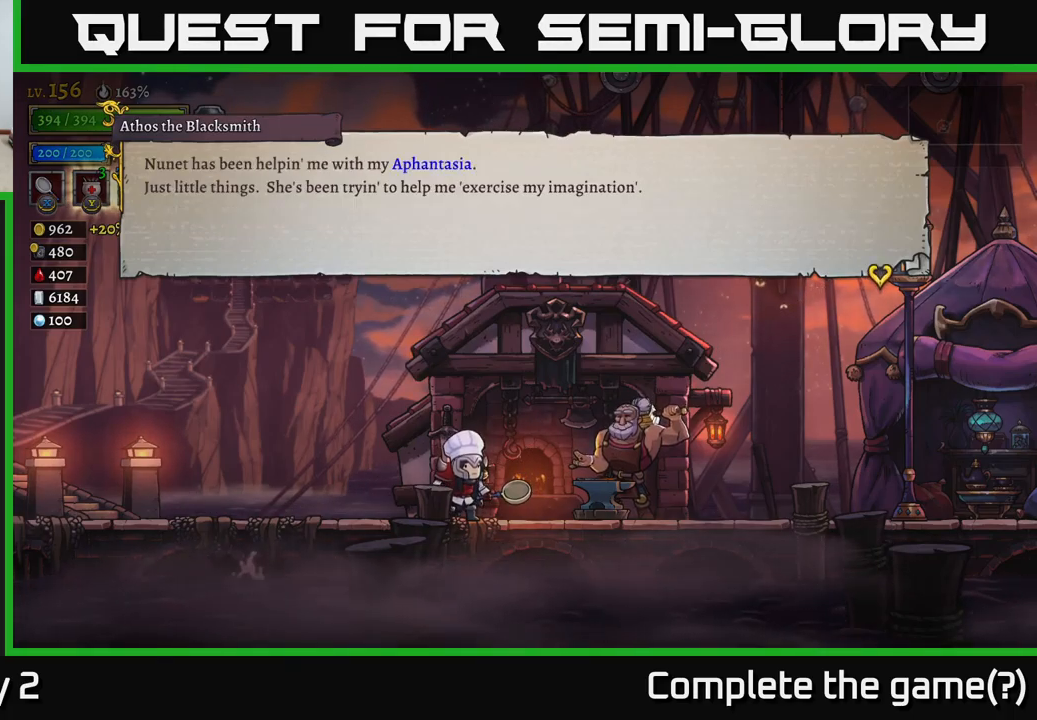
{"buttons": [], "left_stick": "center", "right_stick": "center", "events": [[67, "A", "up"]]}
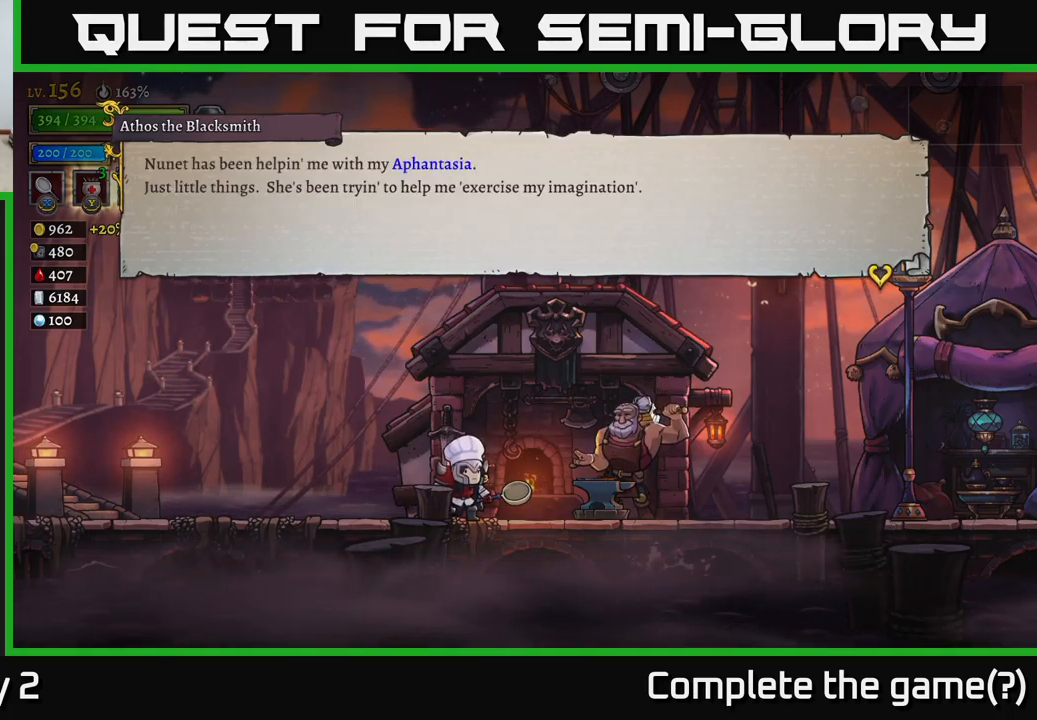
{"buttons": [], "left_stick": "center", "right_stick": "center", "events": [[250, "A", "down"], [484, "A", "up"]]}
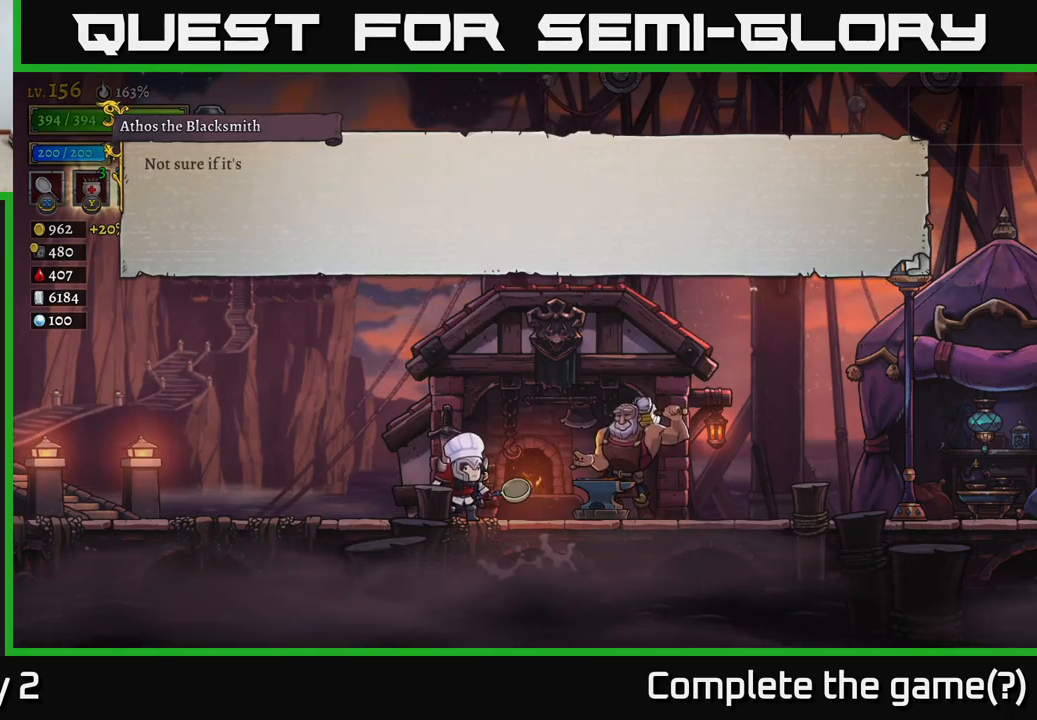
{"buttons": [], "left_stick": "center", "right_stick": "center", "events": [[150, "A", "down"], [467, "A", "up"]]}
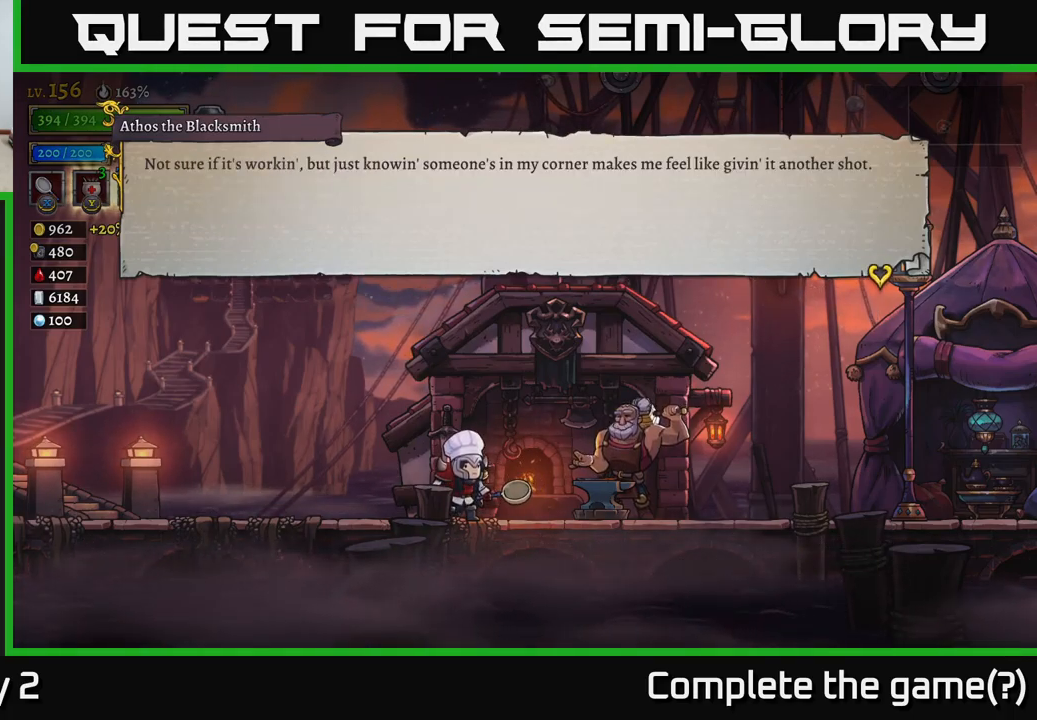
{"buttons": [], "left_stick": "center", "right_stick": "center", "events": []}
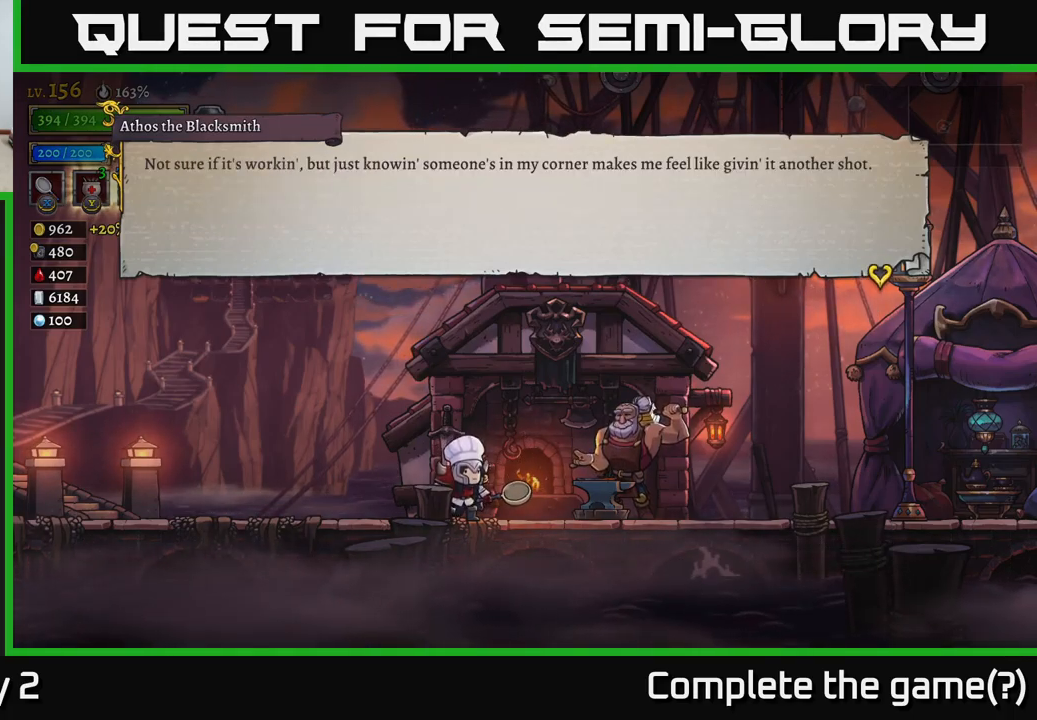
{"buttons": [], "left_stick": "center", "right_stick": "center", "events": [[234, "A", "down"], [484, "A", "up"]]}
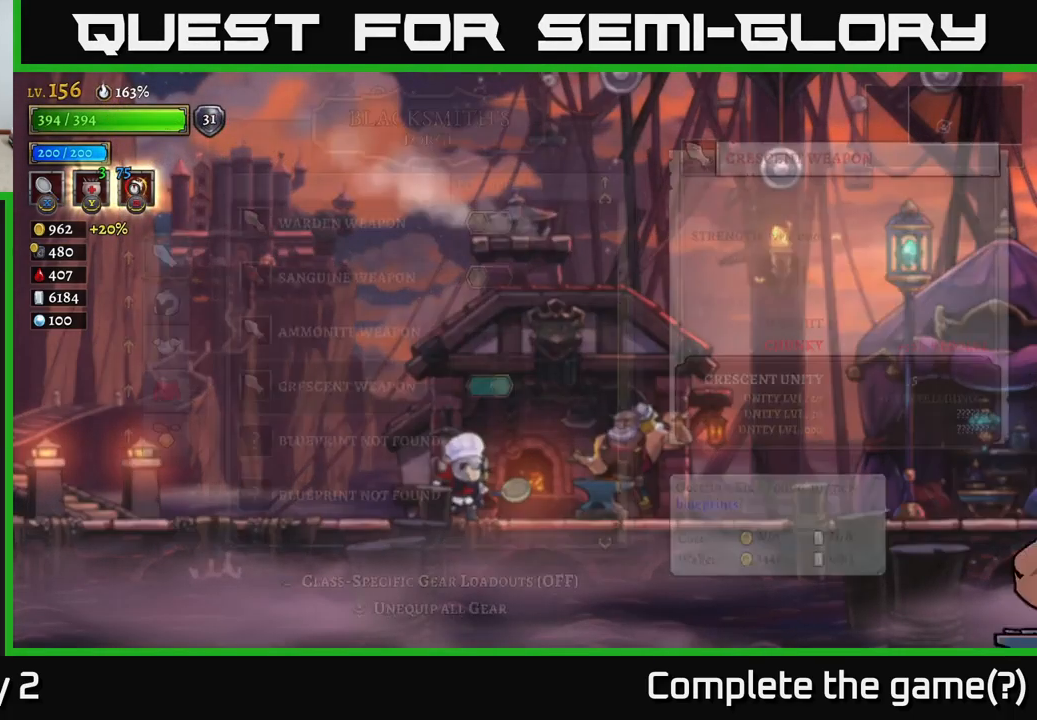
{"buttons": [], "left_stick": "right", "right_stick": "center", "events": [[117, "left_stick", "right"], [250, "R2", "down"], [450, "R2", "up"]]}
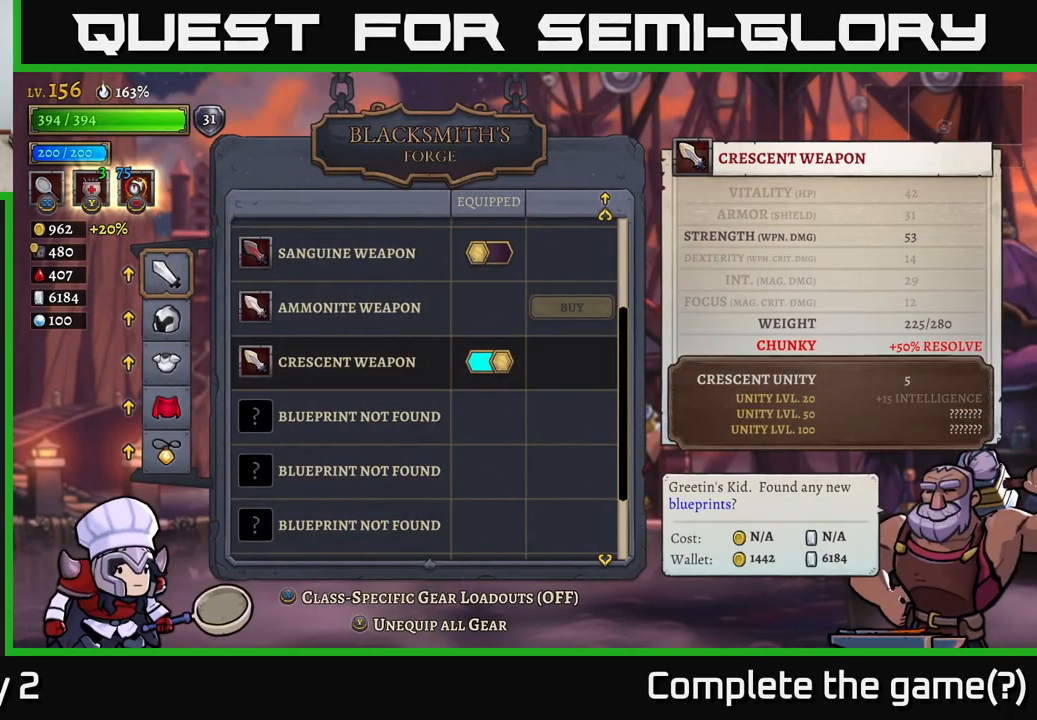
{"buttons": [], "left_stick": "right", "right_stick": "center", "events": [[50, "left_stick", "center"], [250, "B", "down"], [350, "B", "up"], [417, "left_stick", "right"]]}
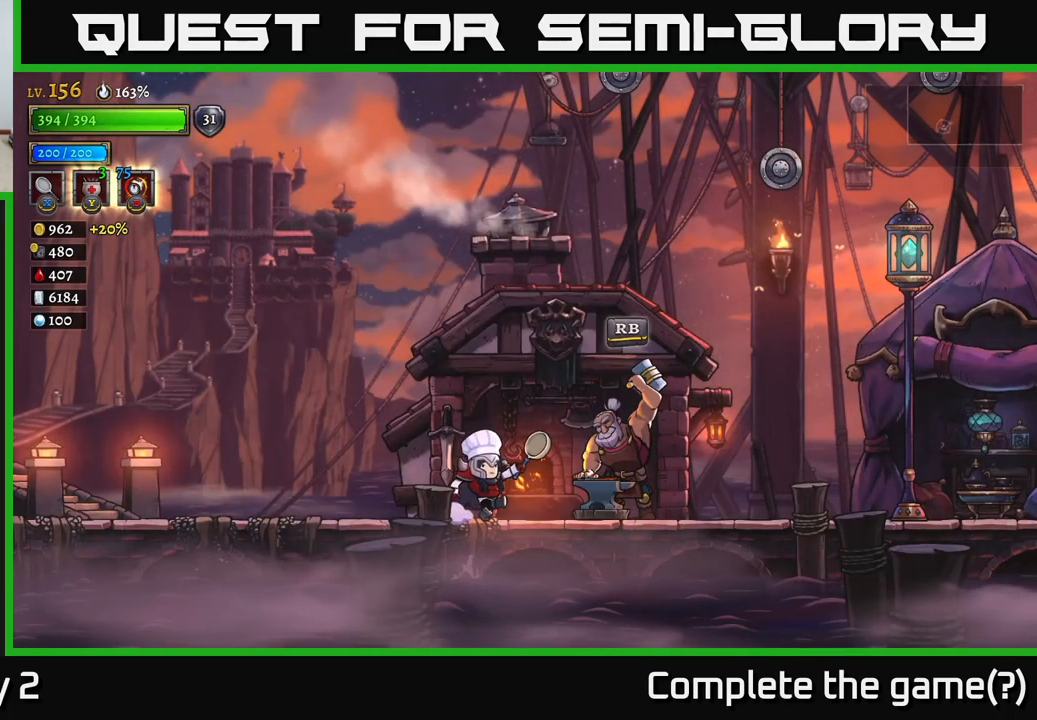
{"buttons": ["R2"], "left_stick": "right", "right_stick": "center", "events": [[233, "R2", "down"]]}
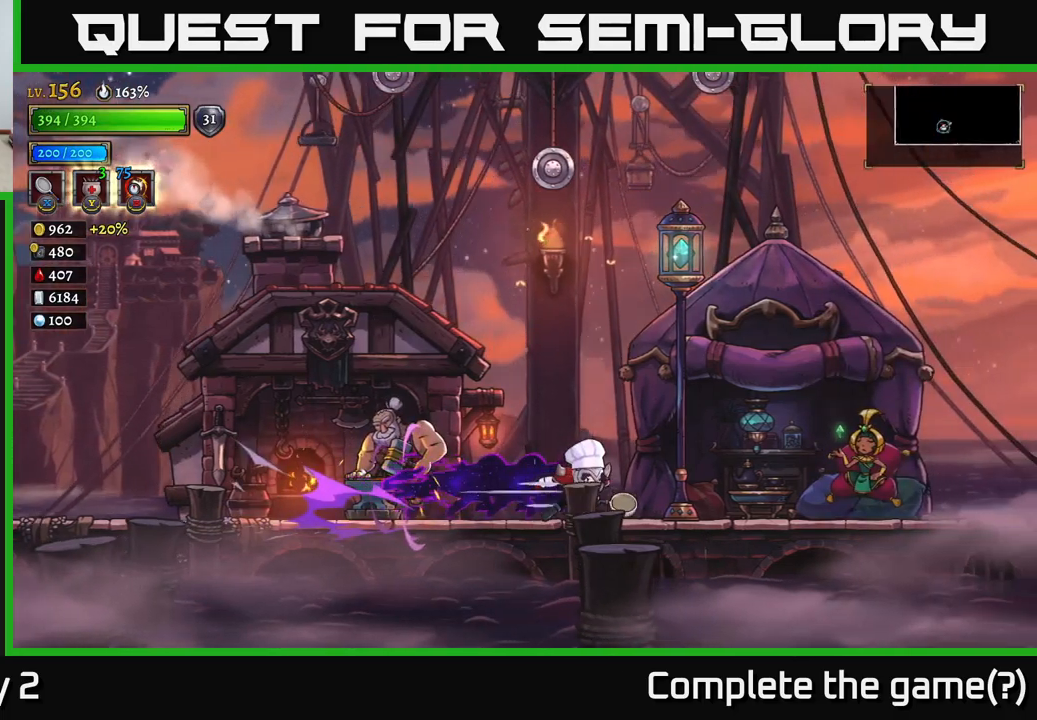
{"buttons": ["R2"], "left_stick": "right", "right_stick": "center", "events": [[316, "R2", "up"], [433, "R2", "down"]]}
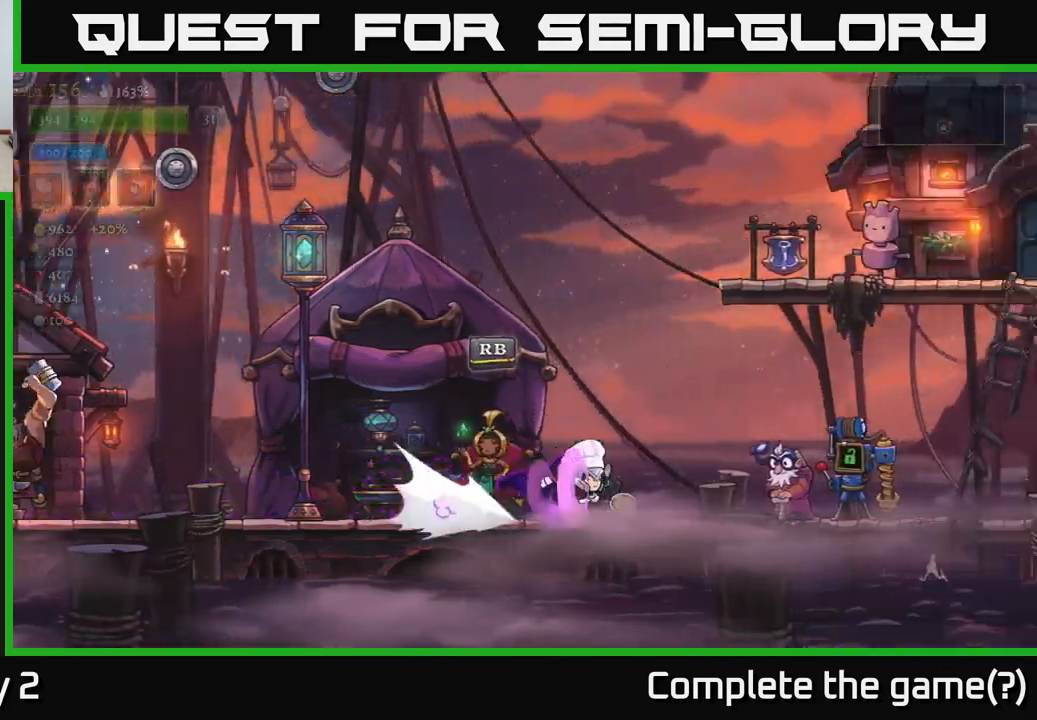
{"buttons": ["R2"], "left_stick": "right", "right_stick": "center", "events": [[300, "R2", "up"], [433, "R2", "down"]]}
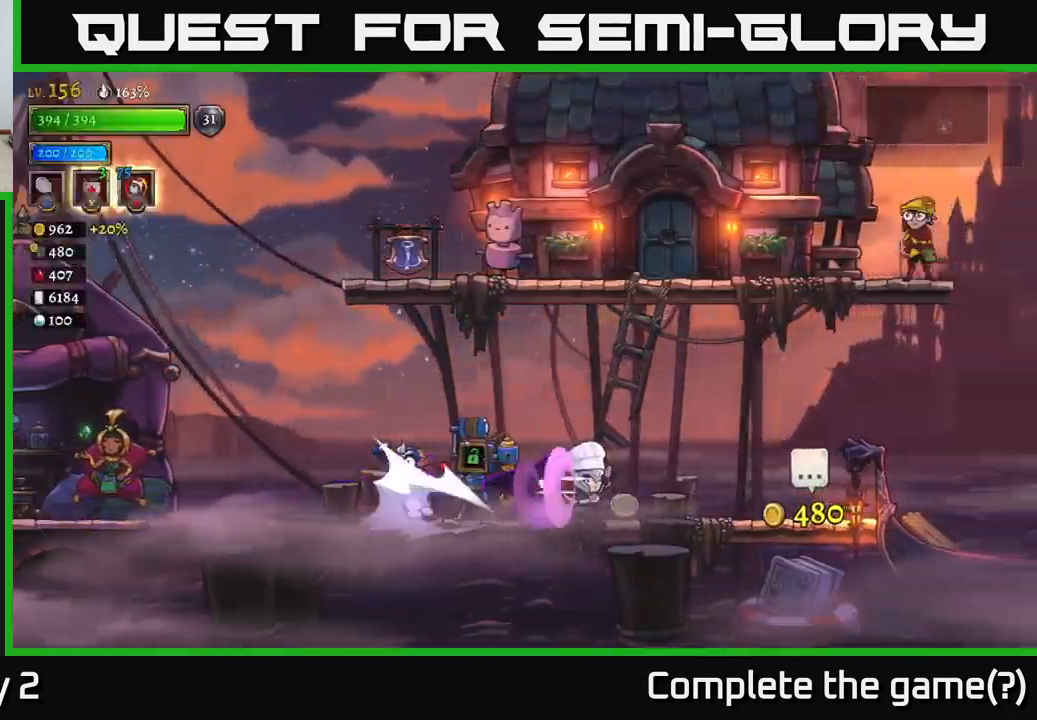
{"buttons": ["R2"], "left_stick": "right", "right_stick": "center", "events": []}
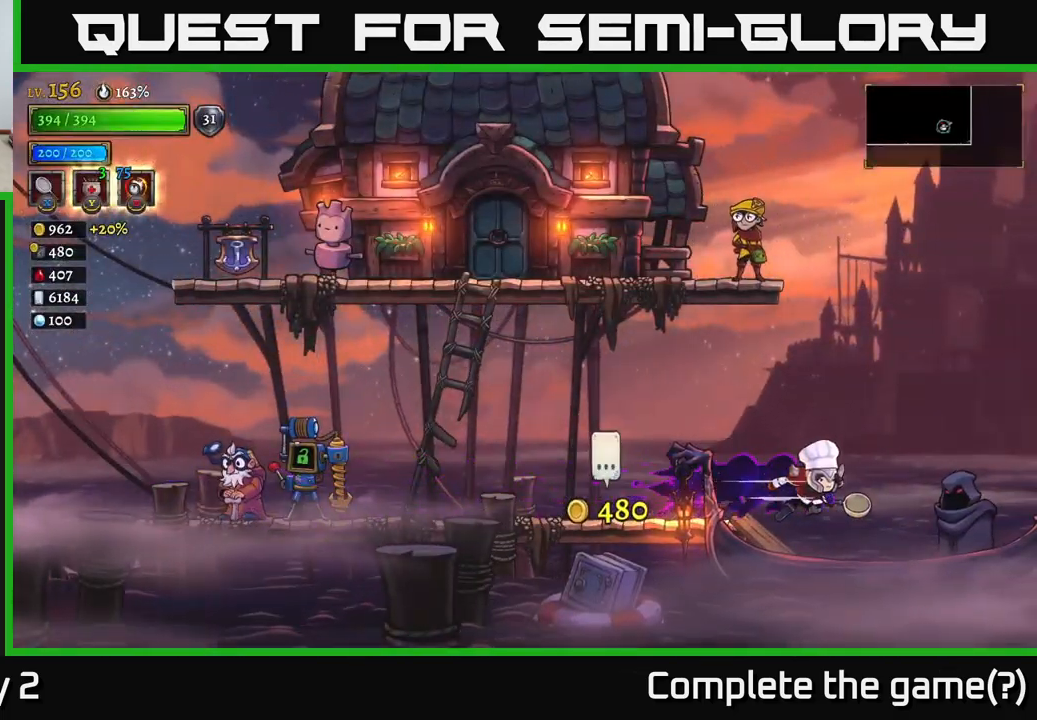
{"buttons": ["R1"], "left_stick": "center", "right_stick": "center", "events": [[133, "R2", "up"], [233, "left_stick", "center"], [466, "R1", "down"]]}
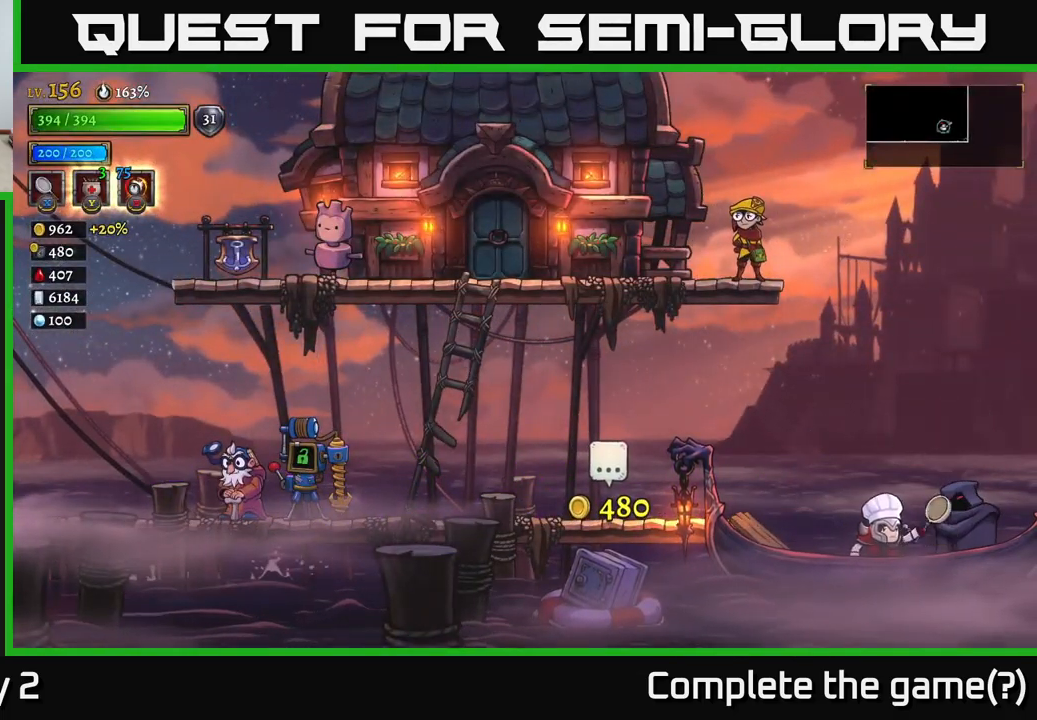
{"buttons": [], "left_stick": "center", "right_stick": "center", "events": [[66, "R1", "up"]]}
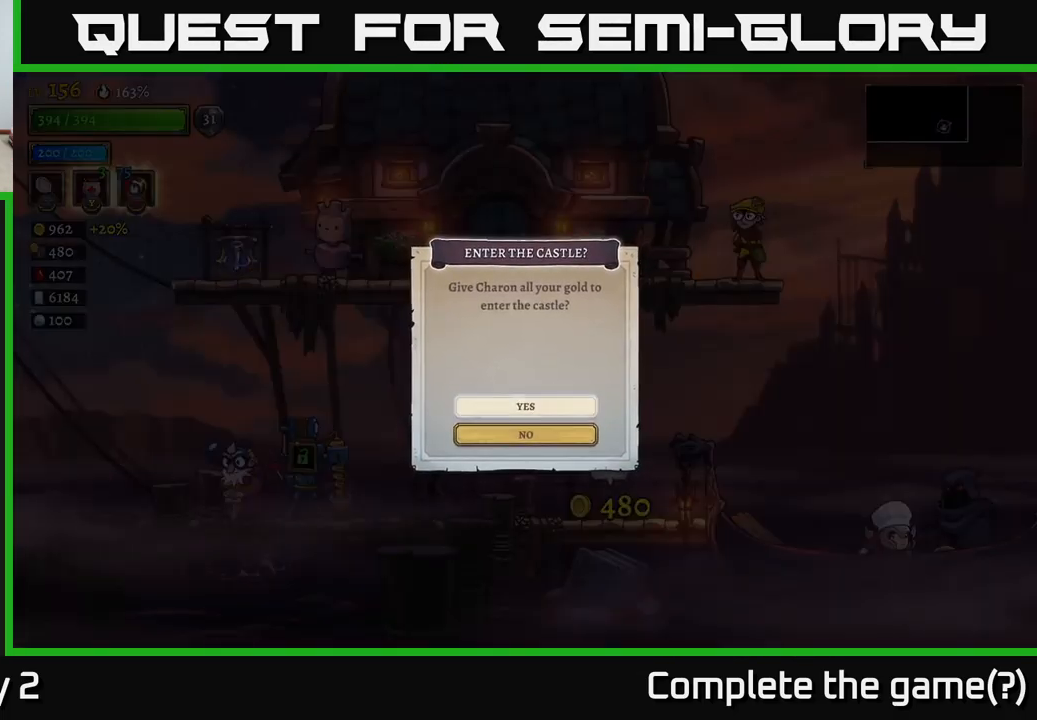
{"buttons": ["A"], "left_stick": "center", "right_stick": "center", "events": [[383, "A", "down"]]}
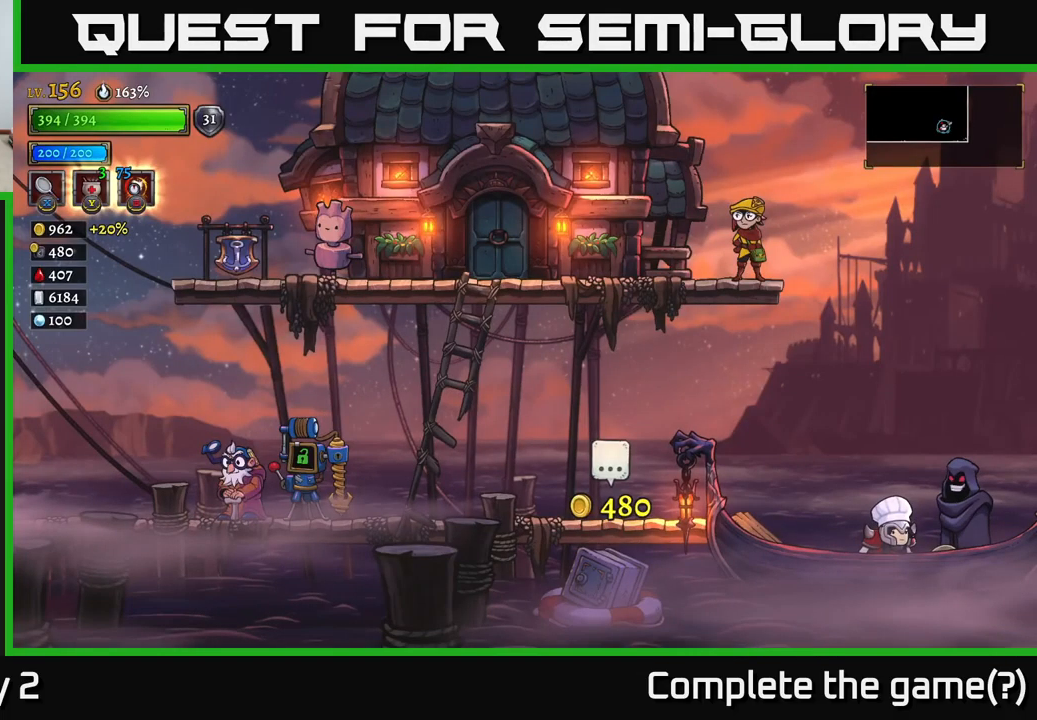
{"buttons": [], "left_stick": "center", "right_stick": "center", "events": [[133, "A", "up"]]}
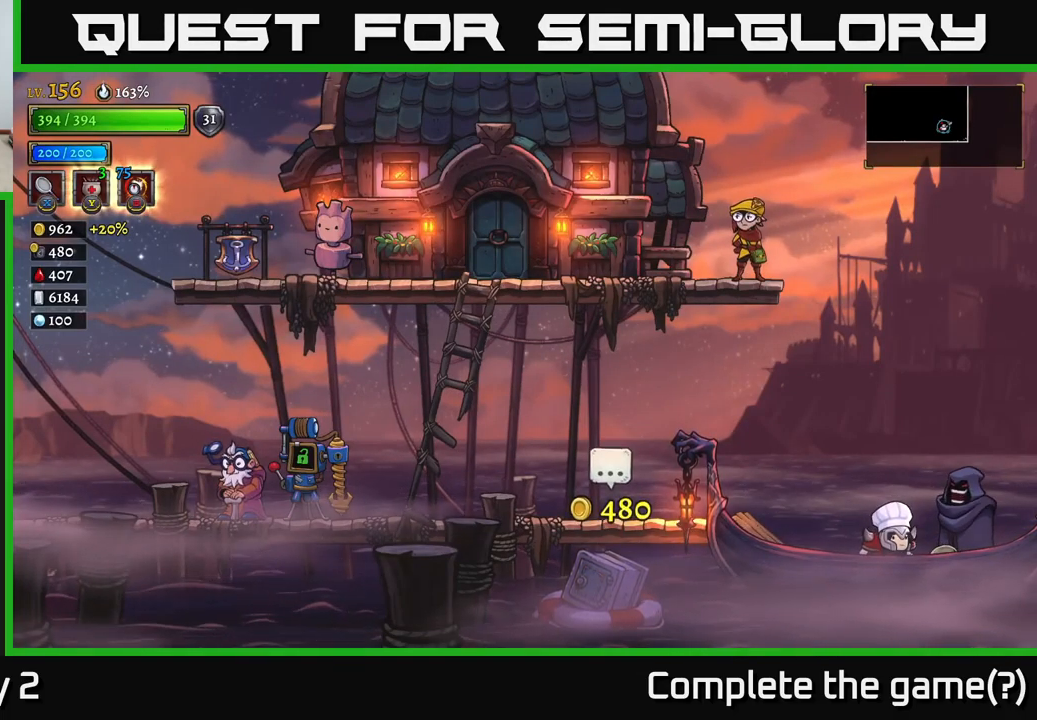
{"buttons": [], "left_stick": "center", "right_stick": "center", "events": []}
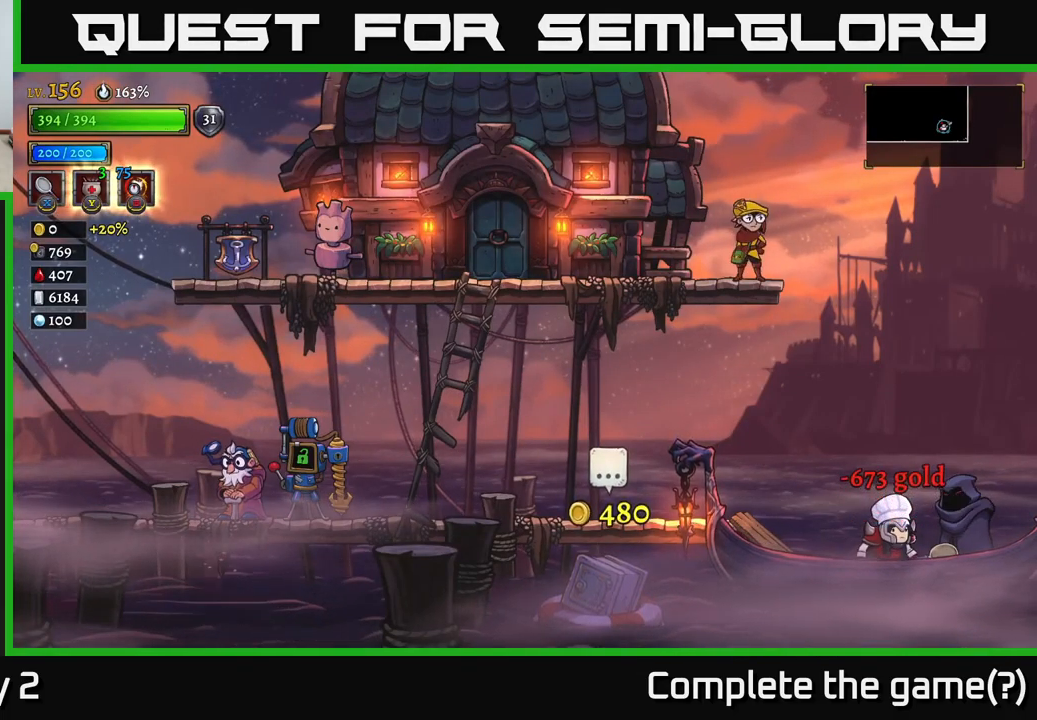
{"buttons": [], "left_stick": "center", "right_stick": "center", "events": []}